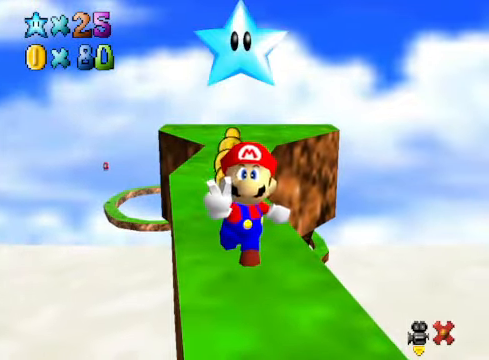
Gameplay with a controller (Xbox layout); each line is a JSON object with the inputs held at the frame after it. "events" lists button and stick changes between this image and that frame as [ms after this image, input, new state], when the widget could be followed in between.
{"buttons": [], "left_stick": "center", "right_stick": "center", "events": []}
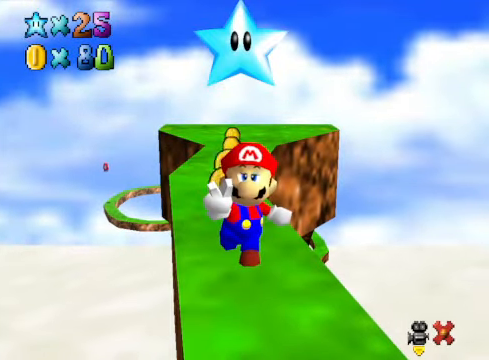
{"buttons": [], "left_stick": "center", "right_stick": "center", "events": []}
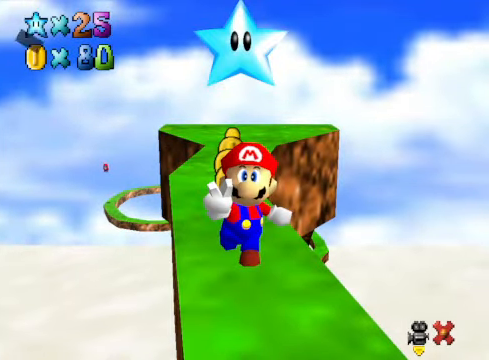
{"buttons": [], "left_stick": "center", "right_stick": "center", "events": [[234, "A", "down"], [268, "A", "up"]]}
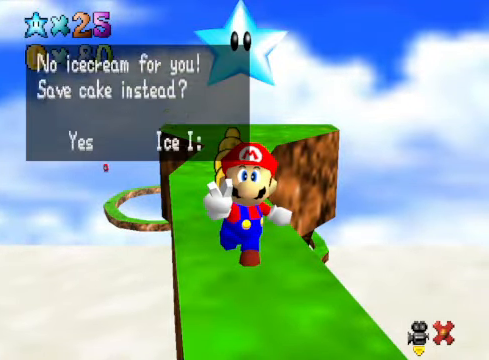
{"buttons": ["A"], "left_stick": "center", "right_stick": "center", "events": [[34, "A", "down"], [134, "A", "up"], [435, "A", "down"]]}
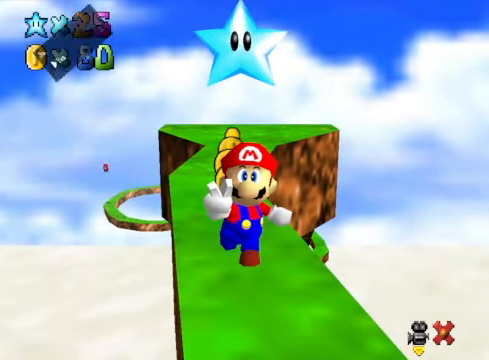
{"buttons": [], "left_stick": "center", "right_stick": "center", "events": [[34, "A", "up"]]}
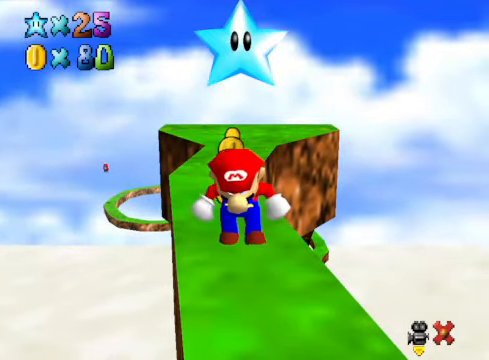
{"buttons": ["A"], "left_stick": "down", "right_stick": "center", "events": [[67, "left_stick", "down"], [434, "A", "down"]]}
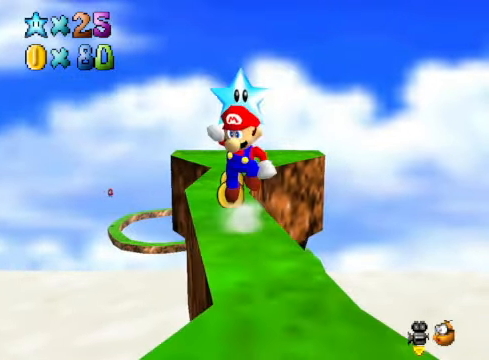
{"buttons": [], "left_stick": "down", "right_stick": "center", "events": [[268, "X", "down"], [335, "A", "up"], [368, "X", "up"]]}
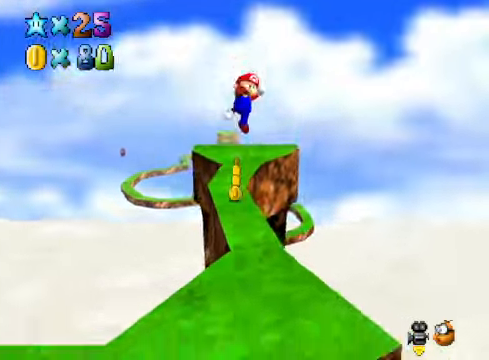
{"buttons": [], "left_stick": "left", "right_stick": "center", "events": [[33, "right_stick", "down-left"], [100, "right_stick", "center"], [233, "right_stick", "down-left"], [267, "left_stick", "down-left"], [300, "right_stick", "center"], [400, "left_stick", "left"]]}
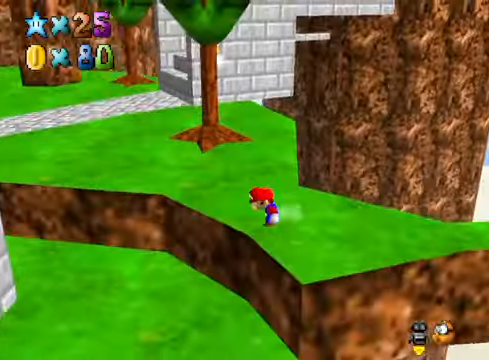
{"buttons": ["X"], "left_stick": "up-left", "right_stick": "center", "events": [[33, "left_stick", "up-left"], [501, "X", "down"]]}
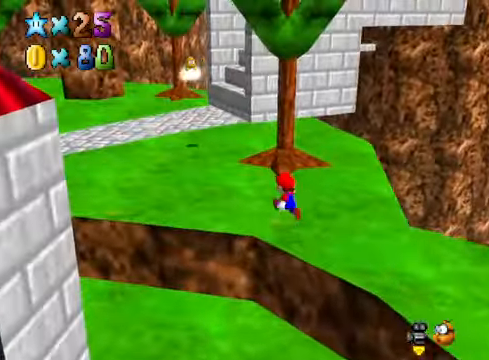
{"buttons": [], "left_stick": "up", "right_stick": "center", "events": [[100, "X", "up"], [367, "A", "down"], [367, "left_stick", "up"], [467, "A", "up"]]}
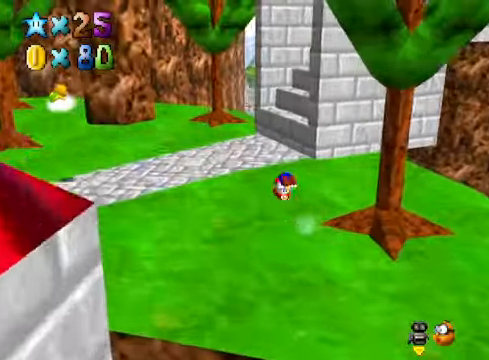
{"buttons": [], "left_stick": "up", "right_stick": "center", "events": [[234, "right_stick", "down-right"], [368, "right_stick", "center"]]}
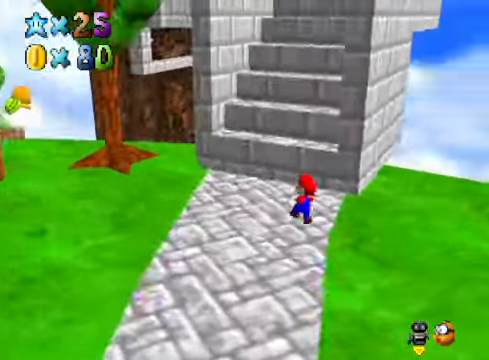
{"buttons": [], "left_stick": "up-right", "right_stick": "center", "events": [[101, "A", "down"], [268, "left_stick", "up-right"], [468, "A", "up"]]}
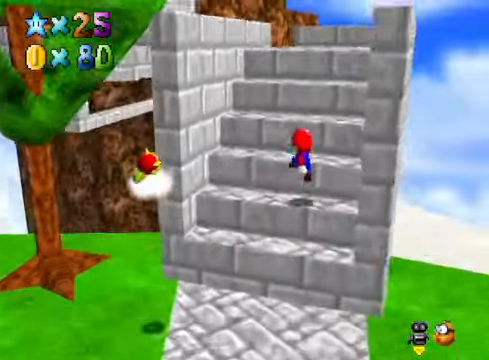
{"buttons": [], "left_stick": "up-right", "right_stick": "down-left", "events": [[134, "A", "down"], [368, "A", "up"], [435, "right_stick", "down-left"]]}
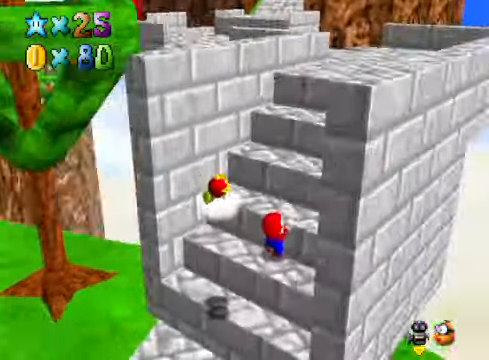
{"buttons": ["A"], "left_stick": "center", "right_stick": "center", "events": [[101, "right_stick", "center"], [167, "left_stick", "center"], [201, "right_stick", "down-left"], [334, "right_stick", "center"], [401, "A", "down"]]}
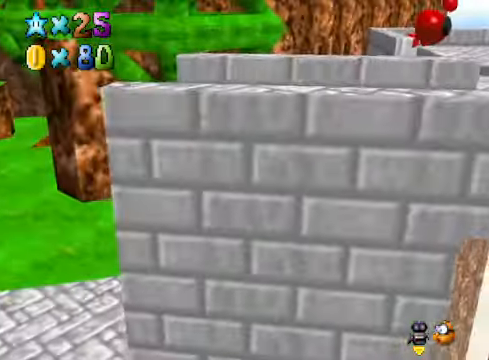
{"buttons": [], "left_stick": "center", "right_stick": "right", "events": [[34, "A", "up"], [167, "right_stick", "down-right"], [268, "right_stick", "center"], [401, "right_stick", "right"]]}
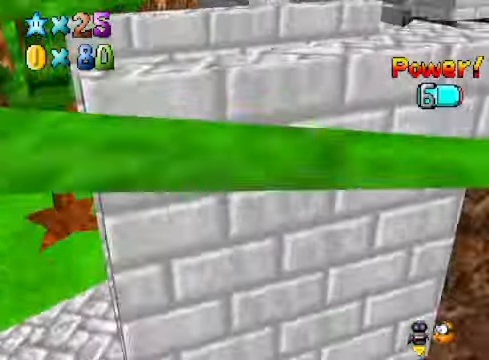
{"buttons": [], "left_stick": "center", "right_stick": "center", "events": [[34, "right_stick", "center"]]}
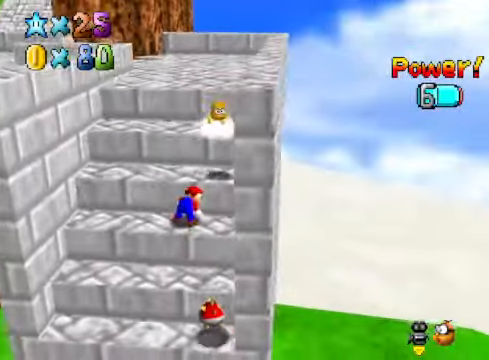
{"buttons": ["A"], "left_stick": "up", "right_stick": "center", "events": [[167, "left_stick", "up"], [368, "A", "down"]]}
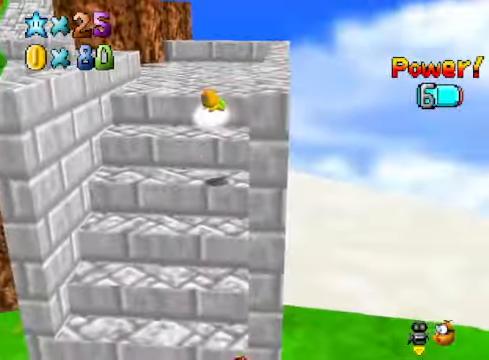
{"buttons": [], "left_stick": "up", "right_stick": "center"}
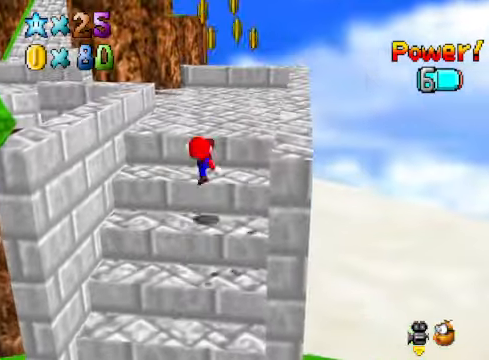
{"buttons": ["A"], "left_stick": "up", "right_stick": "center", "events": [[34, "A", "down"], [234, "A", "up"], [301, "A", "down"]]}
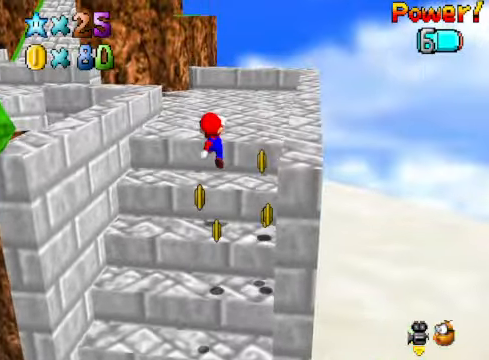
{"buttons": [], "left_stick": "right", "right_stick": "down-left"}
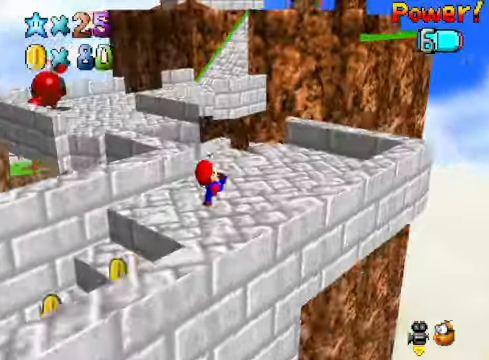
{"buttons": [], "left_stick": "up-right", "right_stick": "center", "events": [[167, "right_stick", "center"], [434, "left_stick", "up-right"]]}
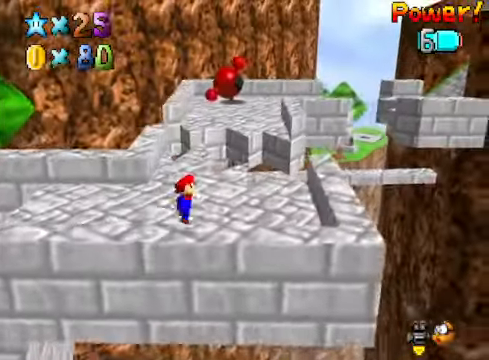
{"buttons": [], "left_stick": "right", "right_stick": "center", "events": [[200, "L2", "down"], [267, "A", "down"], [367, "A", "up"], [401, "L2", "up"], [501, "left_stick", "right"]]}
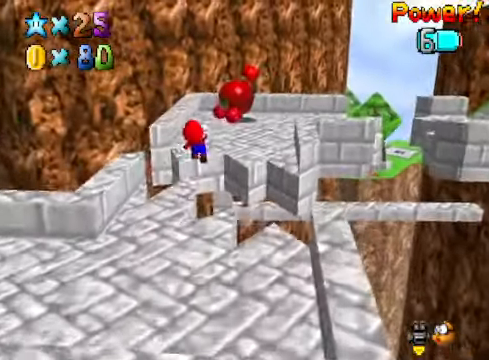
{"buttons": [], "left_stick": "right", "right_stick": "center", "events": []}
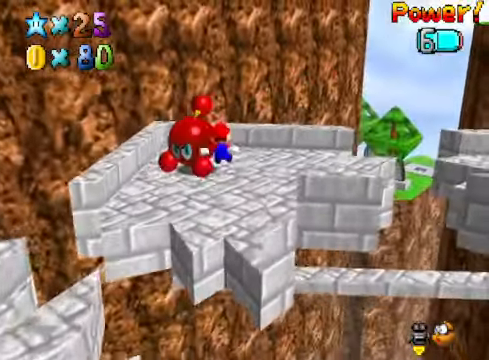
{"buttons": [], "left_stick": "center", "right_stick": "center", "events": [[67, "right_stick", "down-left"], [200, "right_stick", "center"], [301, "right_stick", "down-left"], [401, "left_stick", "center"], [434, "right_stick", "center"]]}
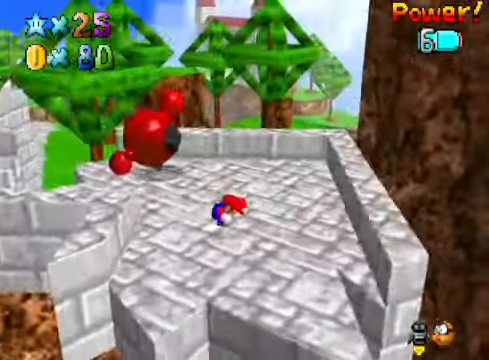
{"buttons": [], "left_stick": "down", "right_stick": "center", "events": [[67, "left_stick", "down"]]}
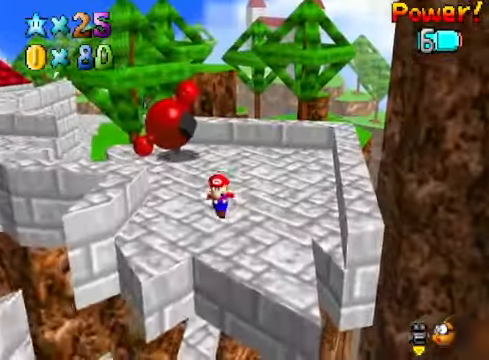
{"buttons": [], "left_stick": "center", "right_stick": "center", "events": [[100, "A", "down"], [301, "left_stick", "center"], [367, "A", "up"]]}
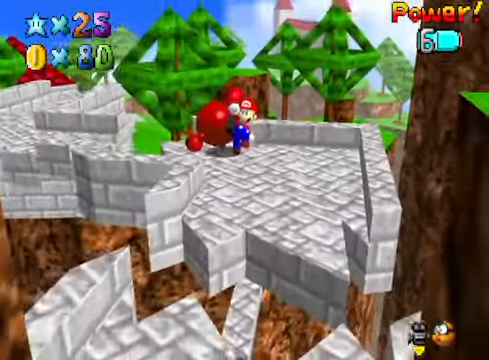
{"buttons": [], "left_stick": "center", "right_stick": "center", "events": [[100, "left_stick", "up-right"], [401, "left_stick", "center"]]}
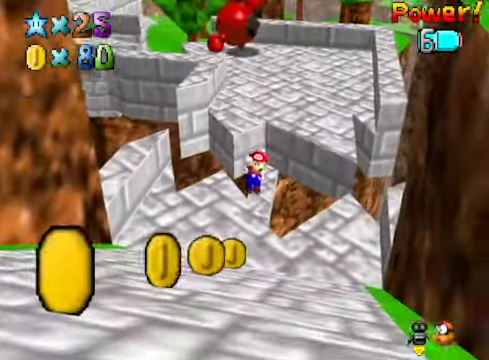
{"buttons": [], "left_stick": "center", "right_stick": "center", "events": [[33, "X", "down"], [33, "left_stick", "up"], [167, "X", "up"], [401, "left_stick", "center"]]}
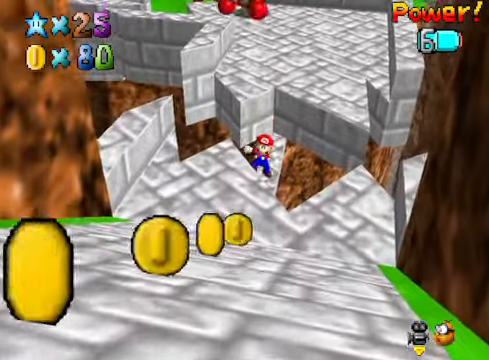
{"buttons": [], "left_stick": "center", "right_stick": "center", "events": [[34, "left_stick", "up-left"], [201, "left_stick", "center"]]}
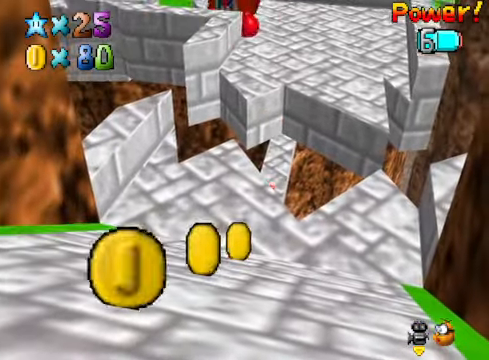
{"buttons": [], "left_stick": "center", "right_stick": "center", "events": [[368, "right_stick", "up"], [401, "left_stick", "up"], [468, "left_stick", "center"], [501, "right_stick", "center"]]}
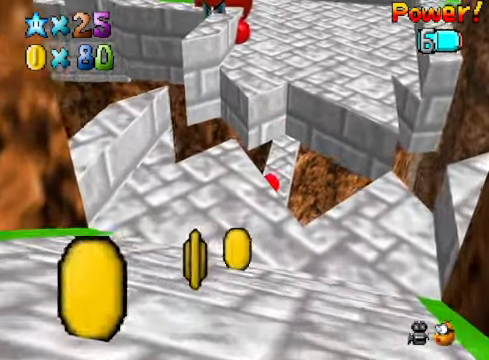
{"buttons": [], "left_stick": "center", "right_stick": "center", "events": [[201, "right_stick", "up"], [301, "right_stick", "center"]]}